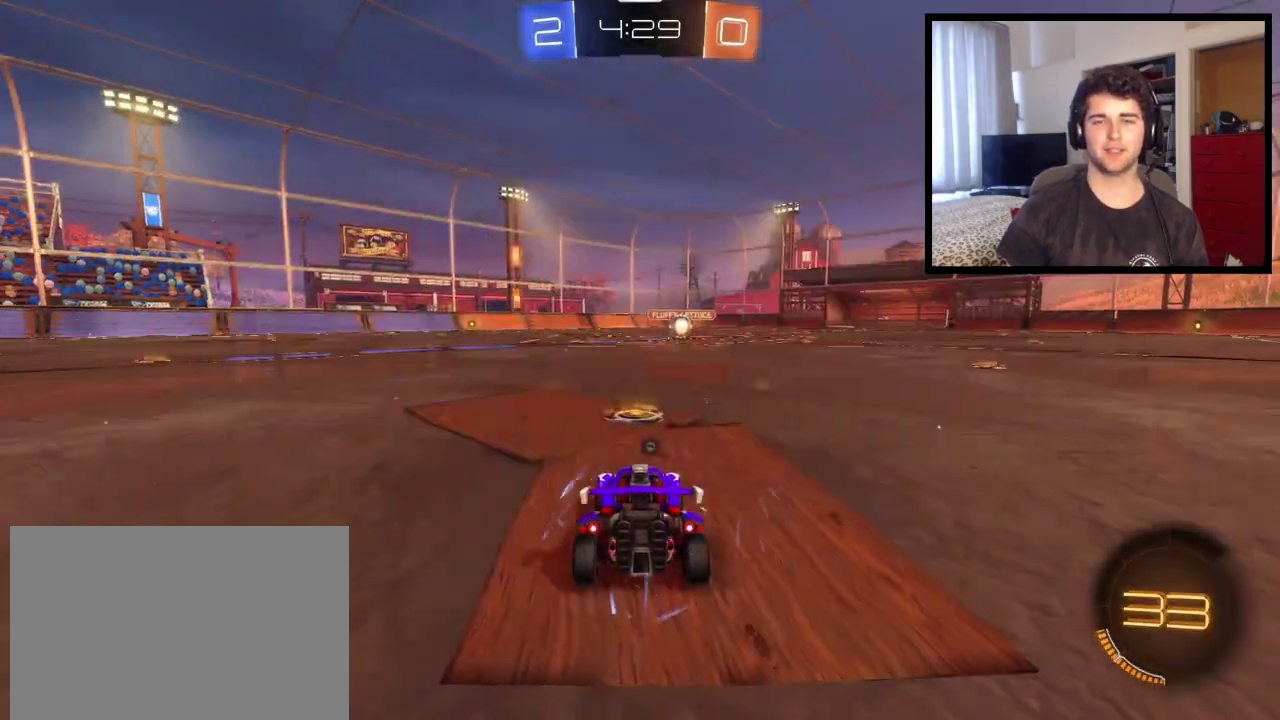
Gameplay with a controller (PlayStation layout); each line is a JSON object with the inputs held at the frame after it. "events" lists button and stick changes between this image and that frame as [ms after this image, input, new state], when the widget could be followed in between. This overlay highlights the sticks when they move; stick clicks (L3 R3) are not distinguishable. Not read: R1 R2.
{"buttons": [], "left_stick": "center", "right_stick": "center", "events": [[67, "SQUARE", "down"], [467, "SQUARE", "up"]]}
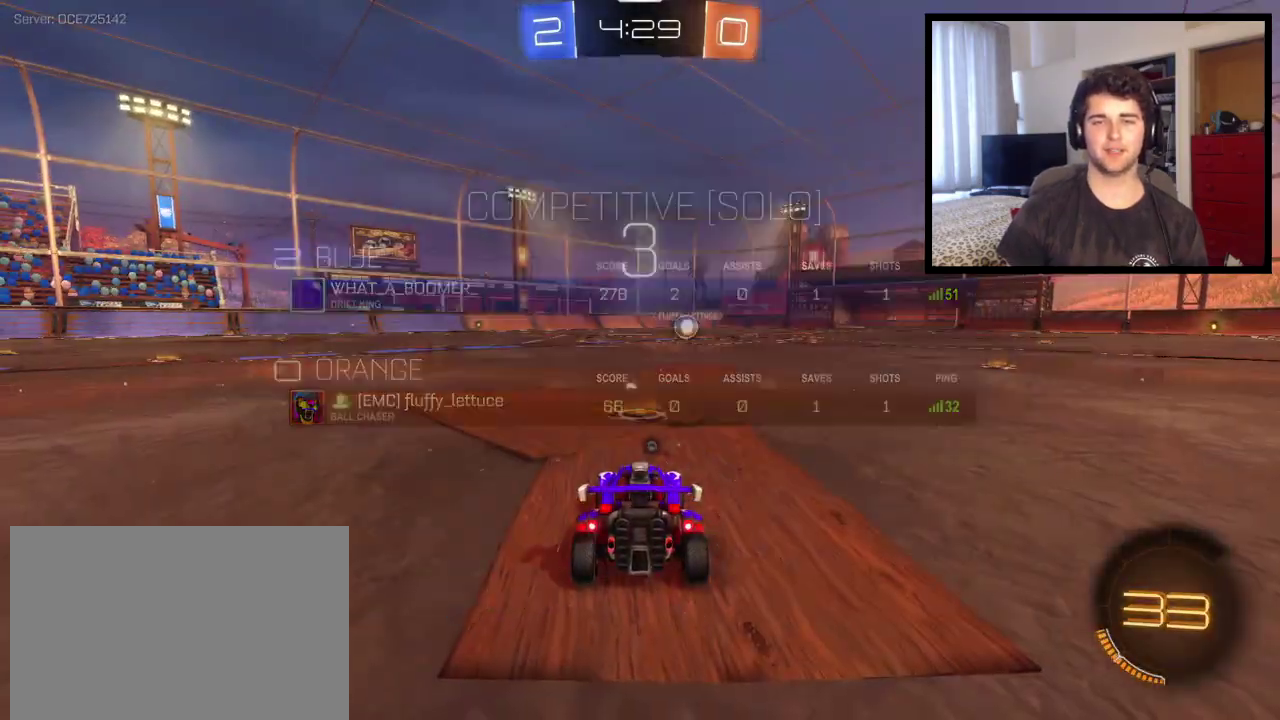
{"buttons": [], "left_stick": "center", "right_stick": "center", "events": []}
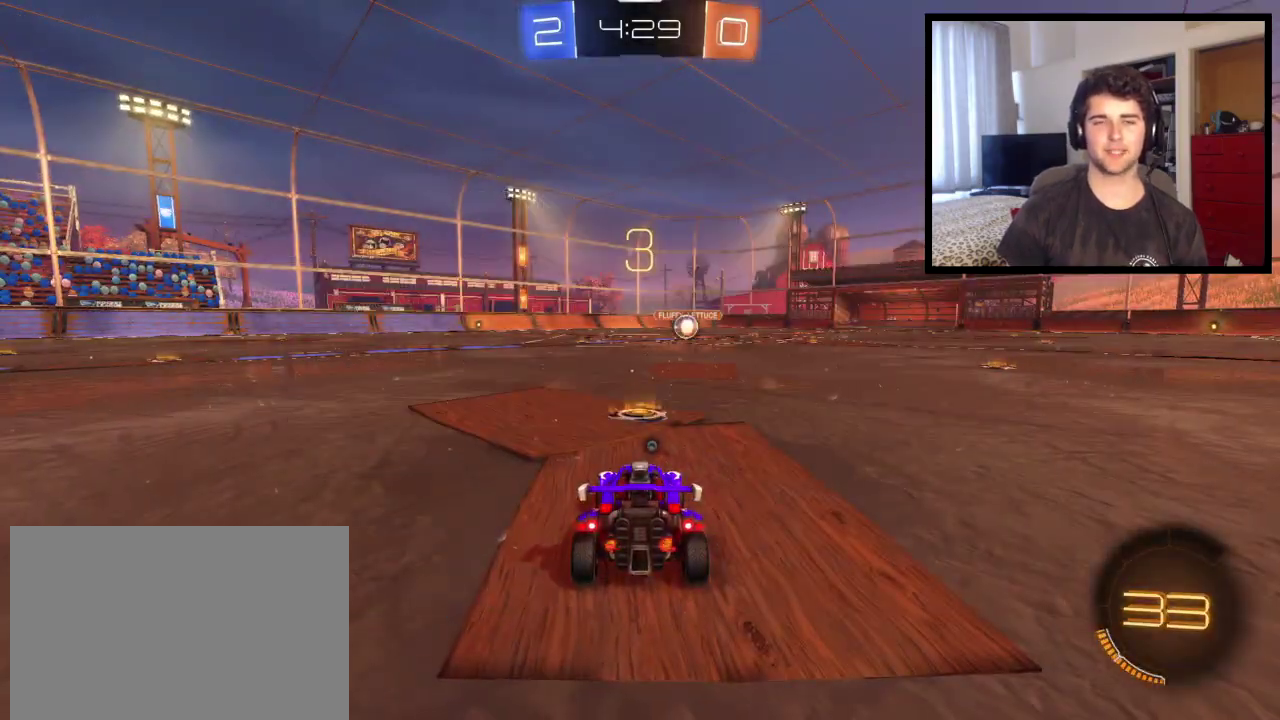
{"buttons": [], "left_stick": "center", "right_stick": "center", "events": []}
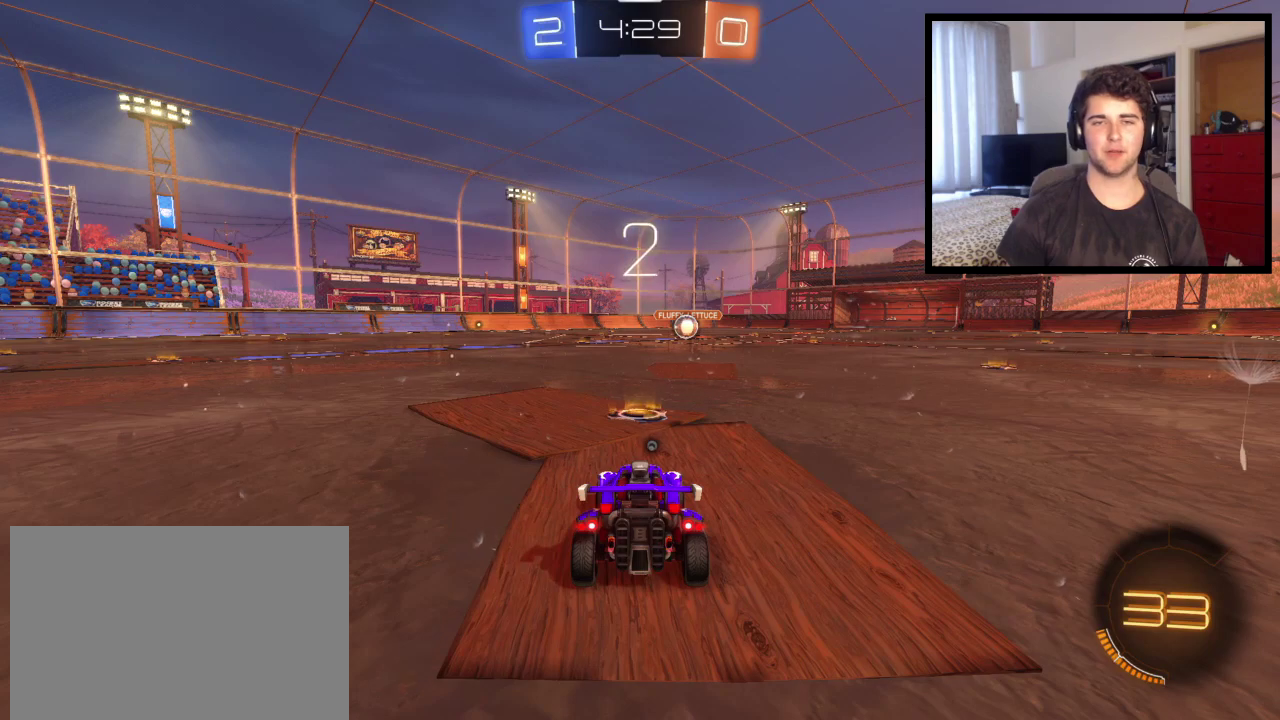
{"buttons": [], "left_stick": "center", "right_stick": "center", "events": []}
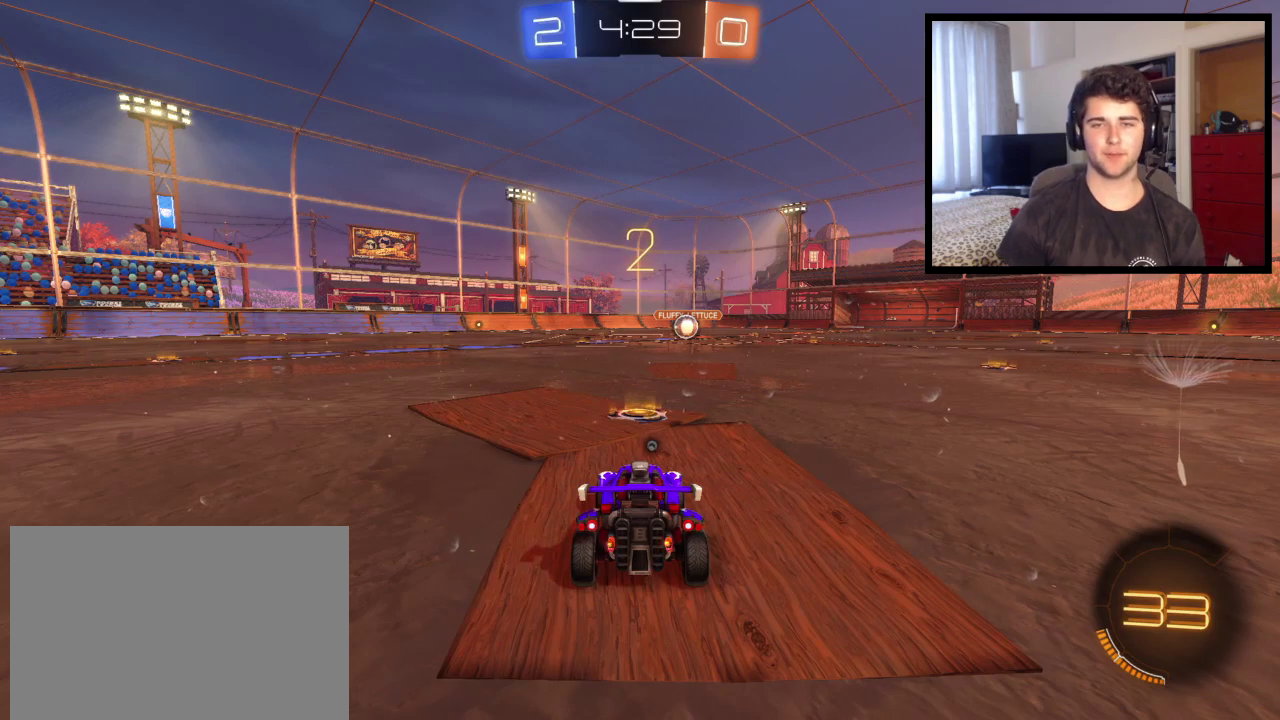
{"buttons": ["SQUARE"], "left_stick": "center", "right_stick": "center", "events": [[67, "SQUARE", "down"]]}
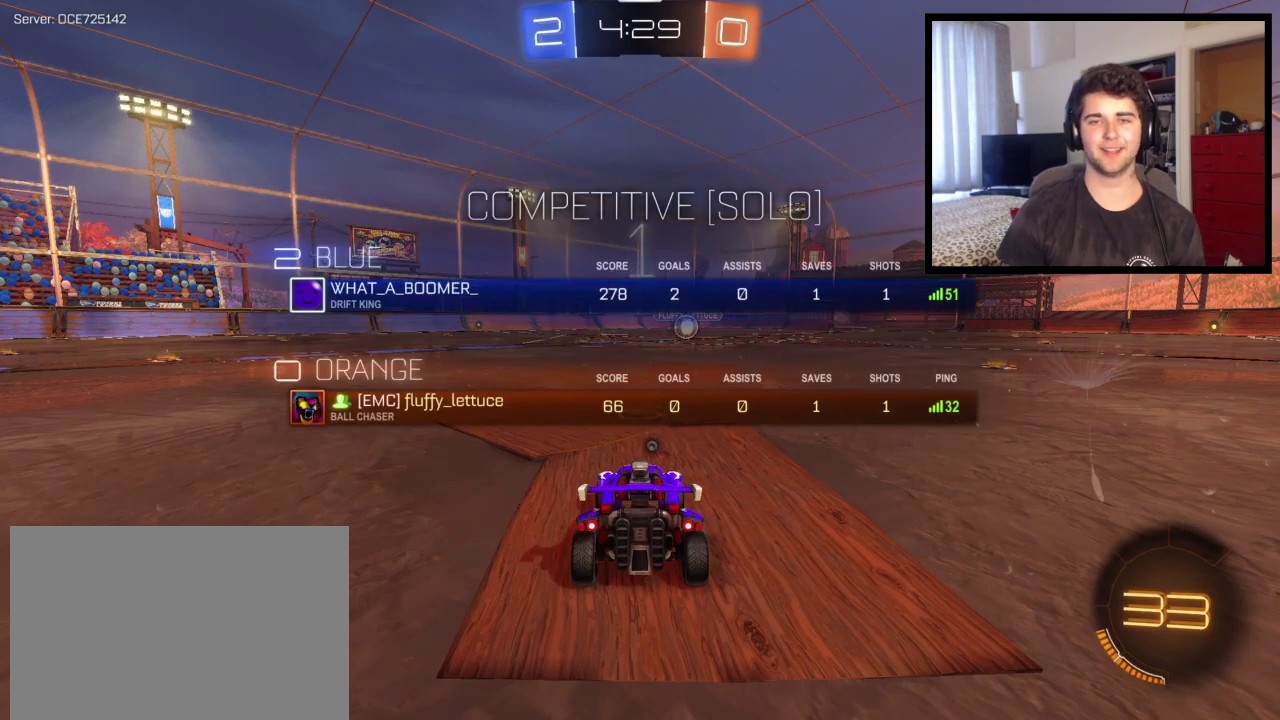
{"buttons": [], "left_stick": "center", "right_stick": "center", "events": [[367, "SQUARE", "up"]]}